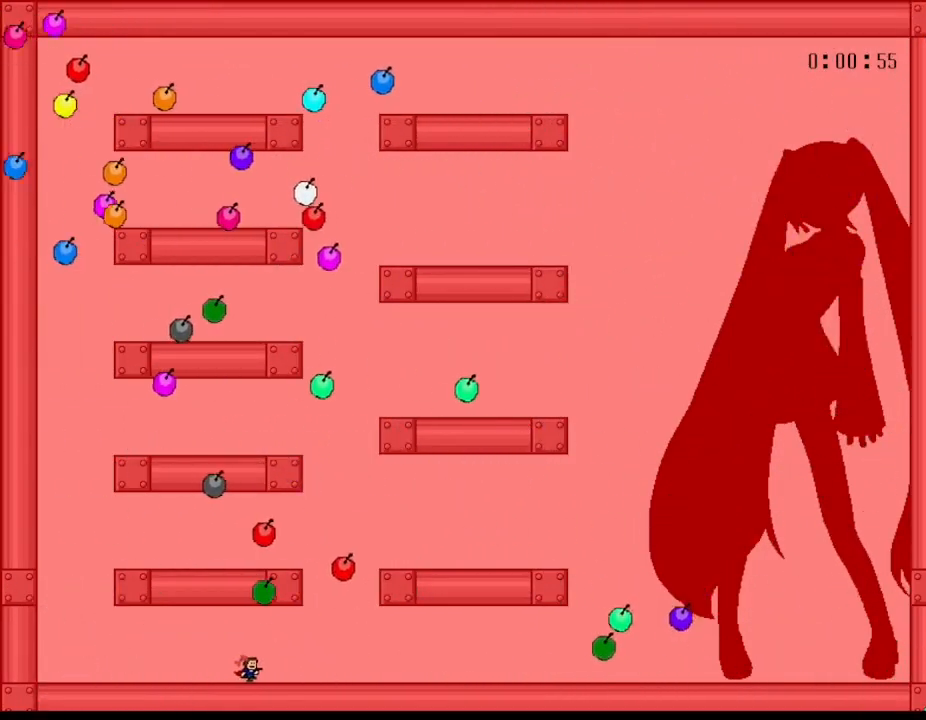
Gameplay with keyboard; each line is a JSON object with the keys held at the frame after it. "events" lists presses ("down") and releases ("up") of "down", "l_up", "left", "r", "r_up", "right", "up" and "z" between this image and that frame as [ms after this image, input, new state], when the widget could be followed in between. No other keys are recorded. Mouse input is not recorded. Key names are as the overlay labels them; some are game actions (e.g. jump) rather than physical keys.
{"keys": ["right", "z"], "events": [[267, "z", "down"], [367, "z", "up"], [450, "z", "down"]]}
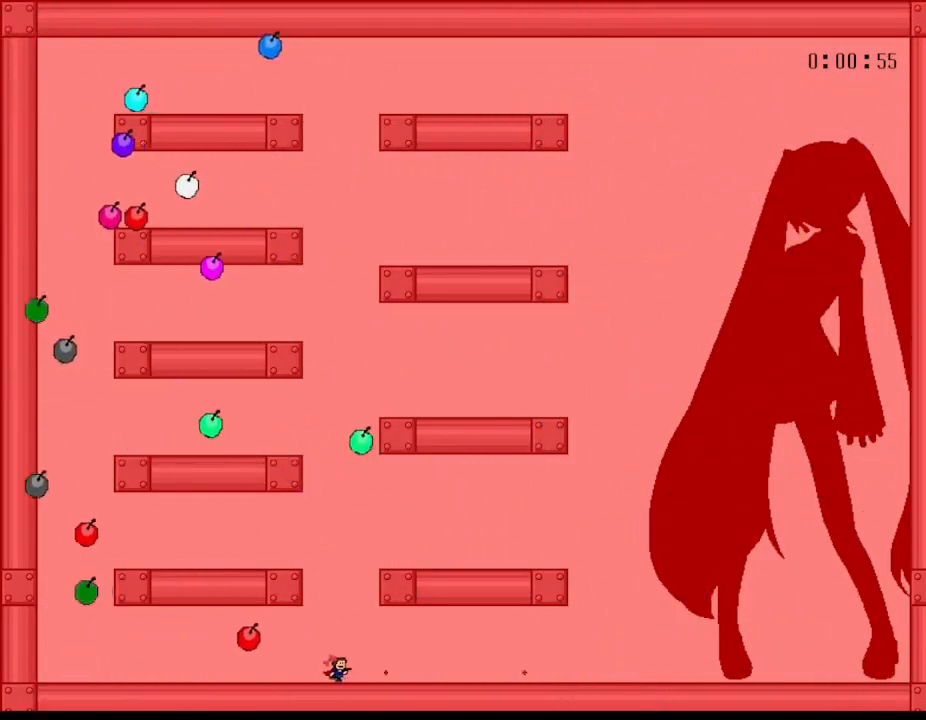
{"keys": ["right", "z"], "events": [[33, "z", "up"], [117, "z", "down"], [217, "z", "up"], [300, "z", "down"], [383, "z", "up"], [483, "z", "down"]]}
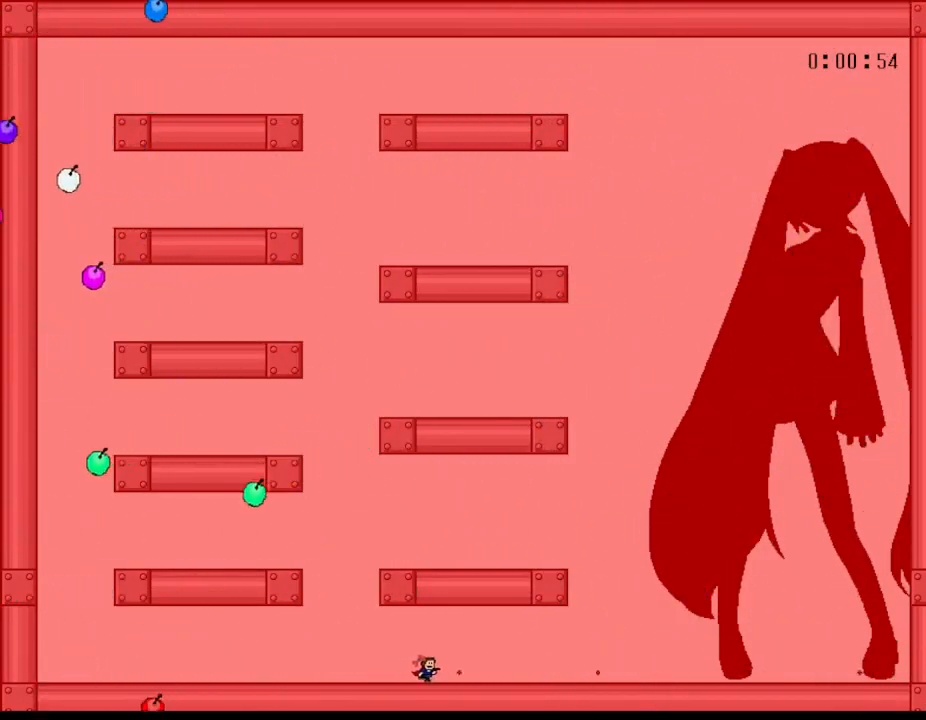
{"keys": ["right"], "events": [[67, "z", "up"], [167, "z", "down"], [267, "z", "up"], [350, "z", "down"], [450, "z", "up"]]}
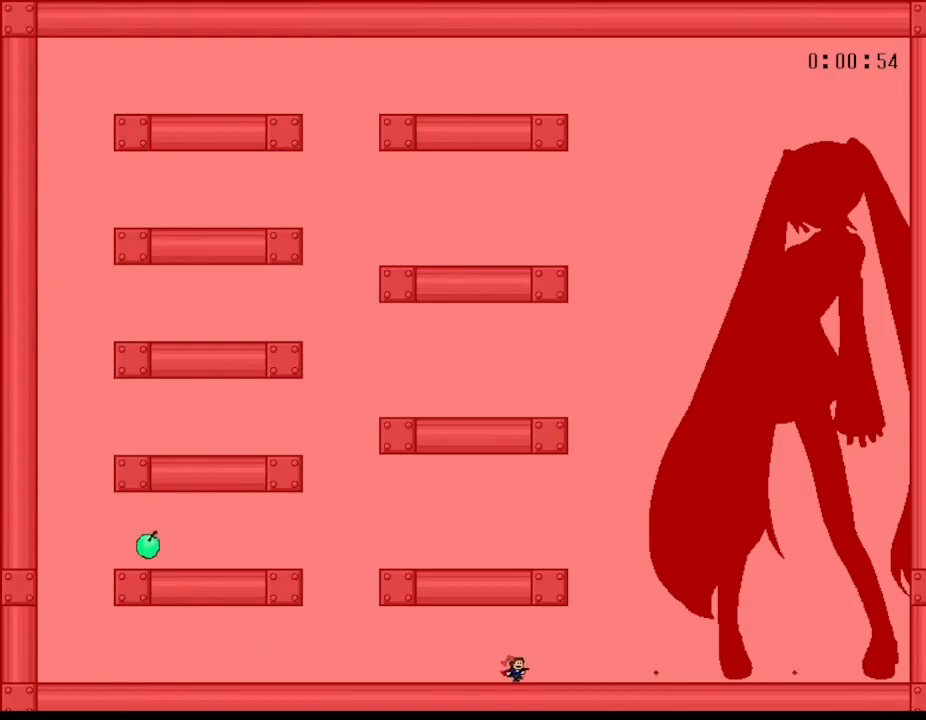
{"keys": ["right"], "events": [[33, "z", "down"], [133, "z", "up"], [233, "z", "down"], [367, "z", "up"]]}
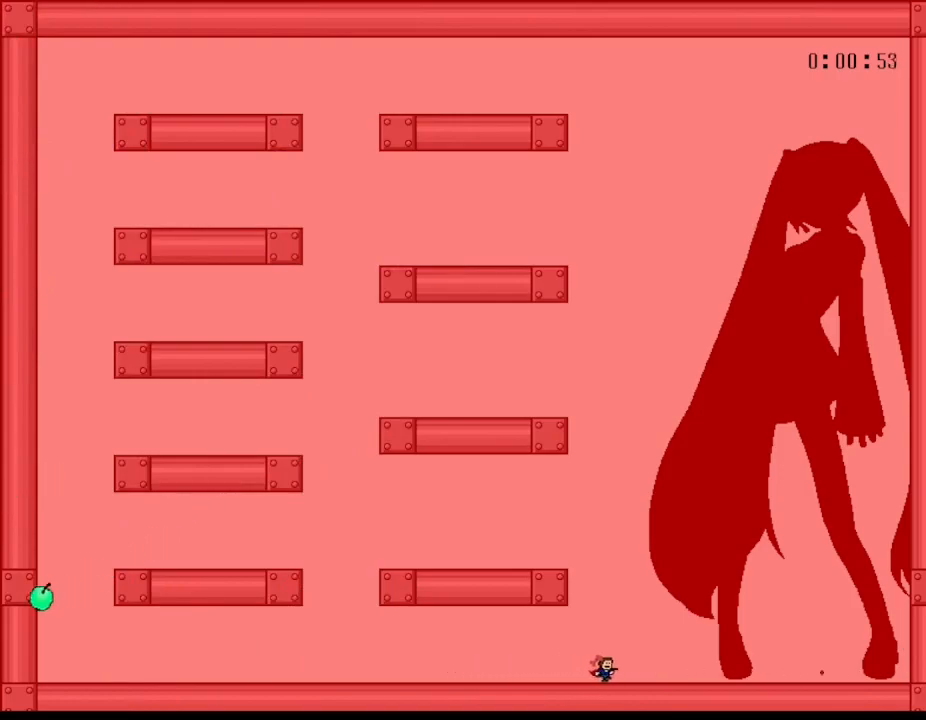
{"keys": [], "events": [[500, "right", "up"]]}
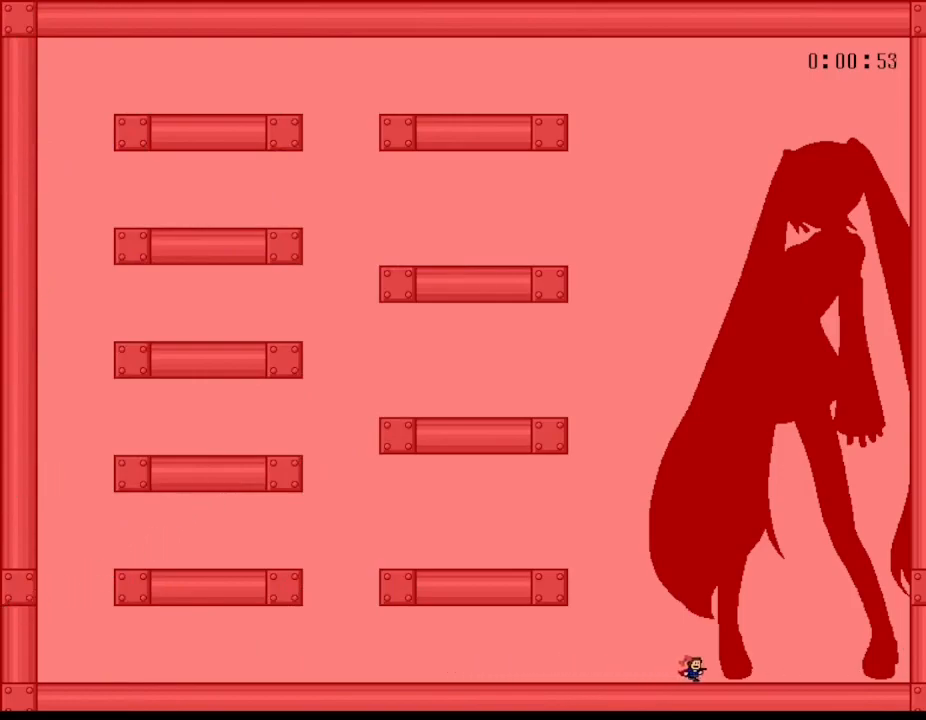
{"keys": [], "events": [[367, "right", "down"], [400, "right", "up"]]}
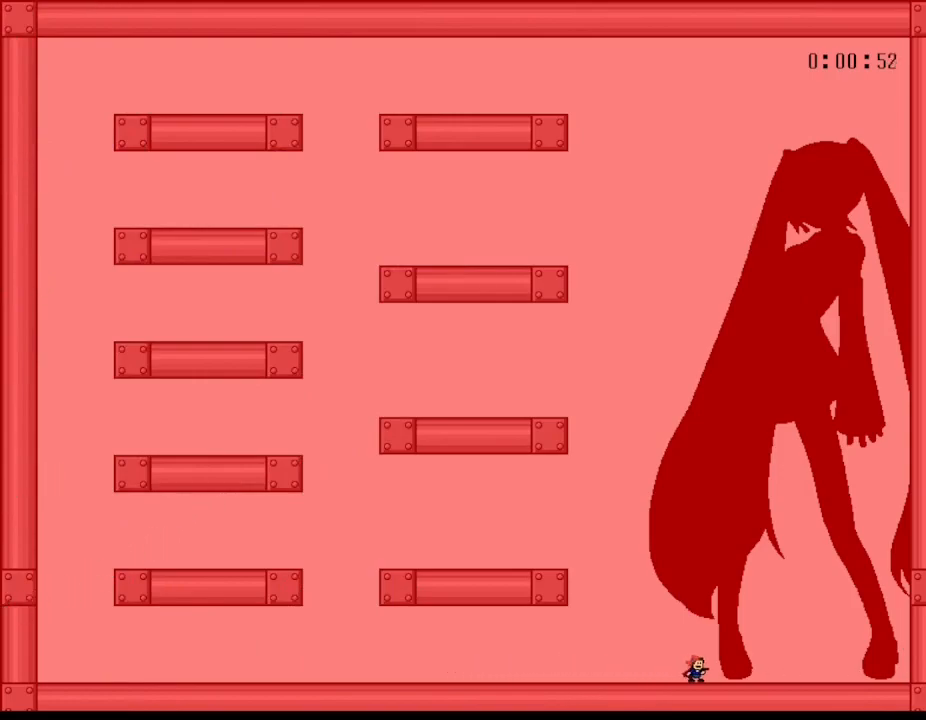
{"keys": [], "events": []}
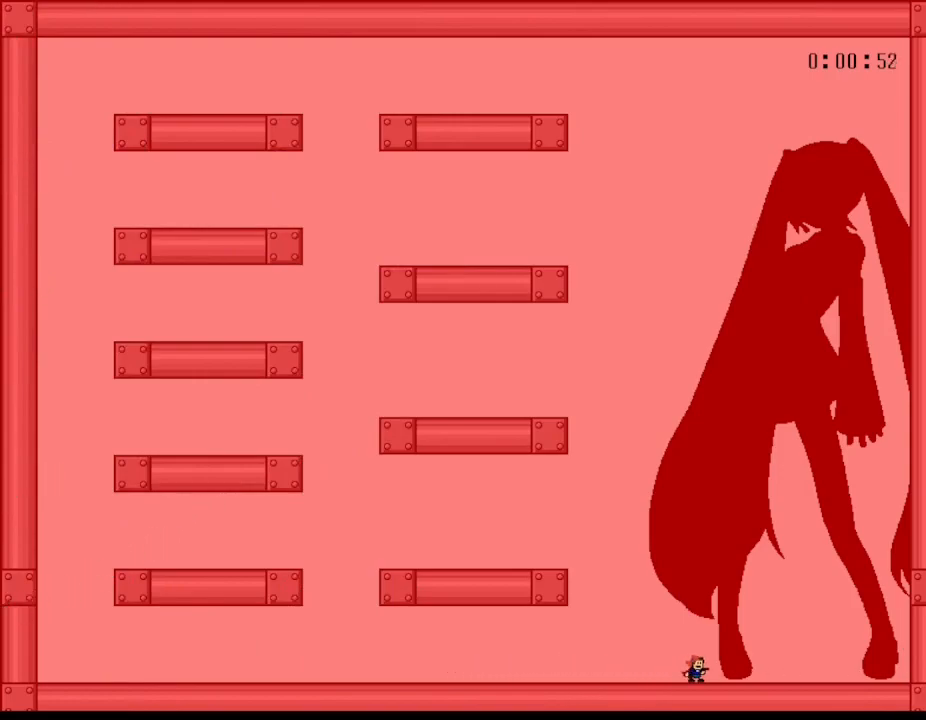
{"keys": [], "events": []}
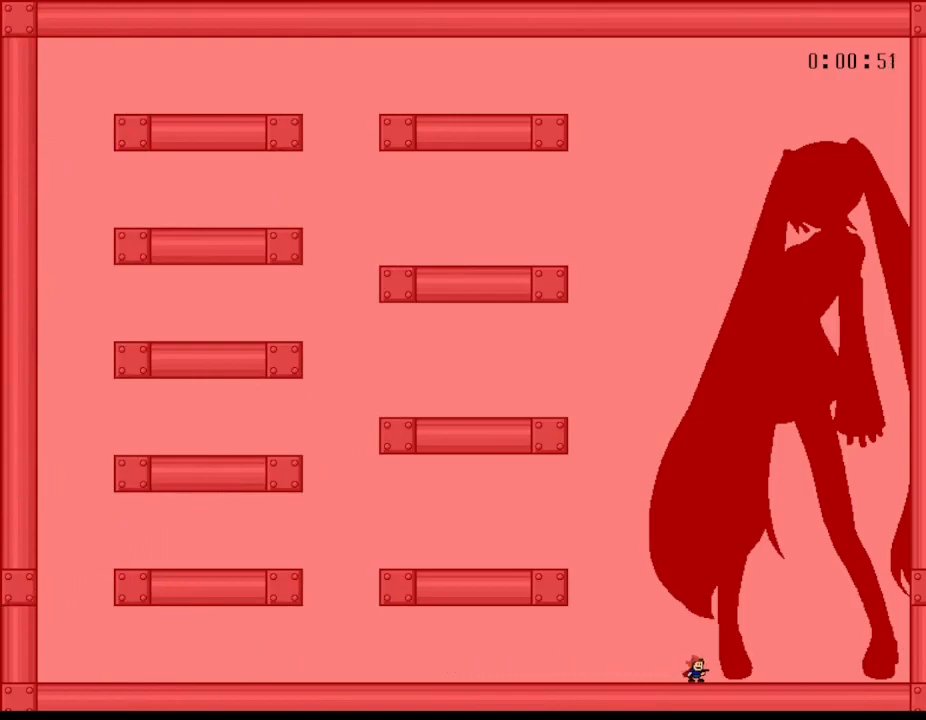
{"keys": [], "events": []}
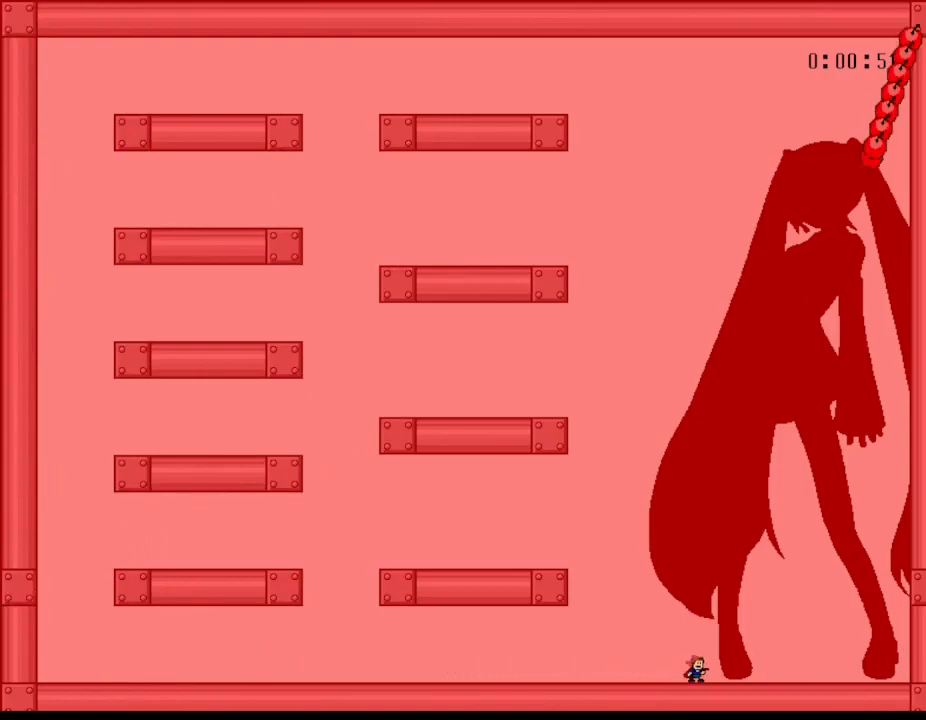
{"keys": [], "events": [[133, "left", "down"], [383, "left", "up"]]}
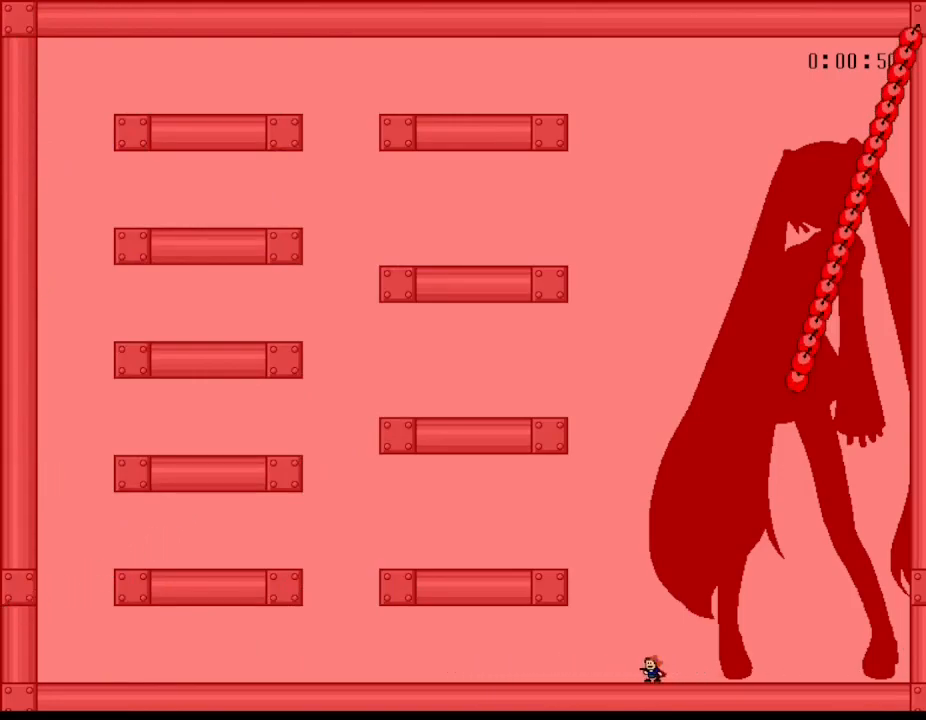
{"keys": [], "events": []}
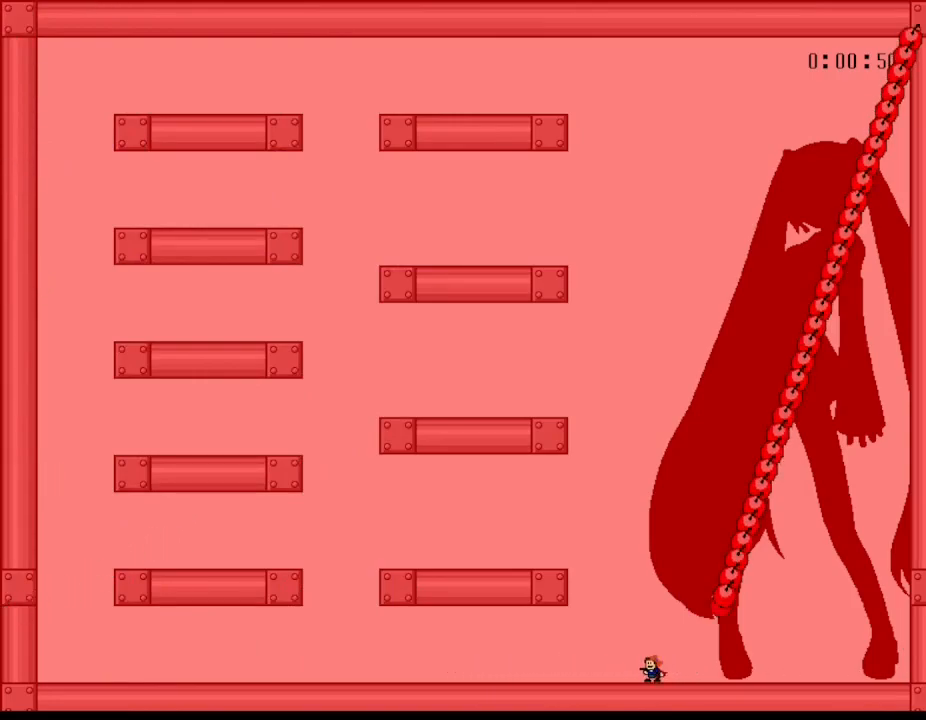
{"keys": [], "events": [[100, "left", "down"], [167, "left", "up"]]}
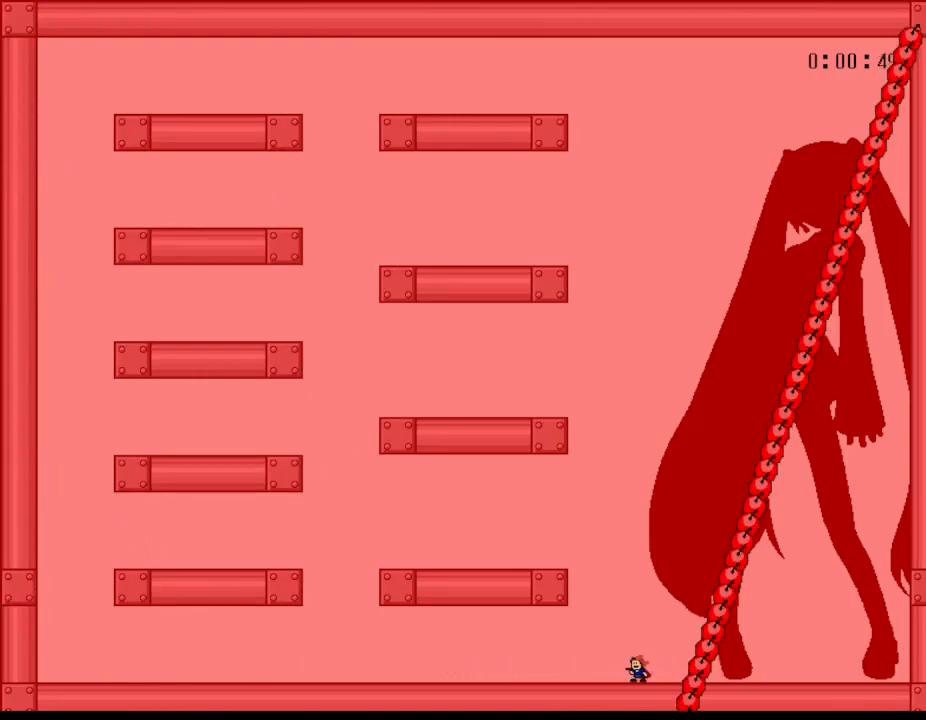
{"keys": [], "events": []}
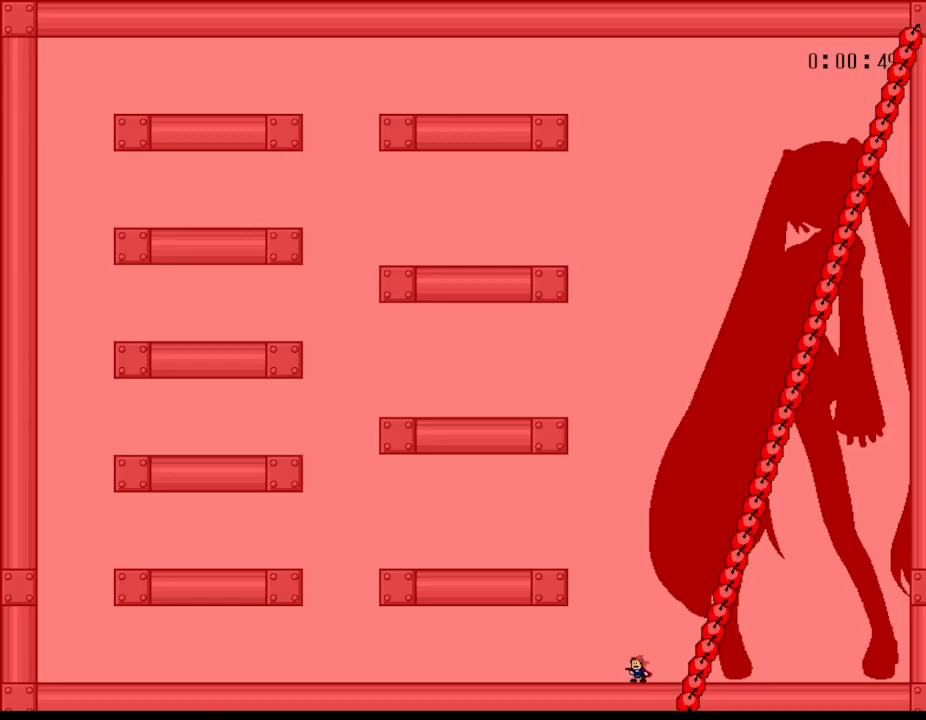
{"keys": [], "events": []}
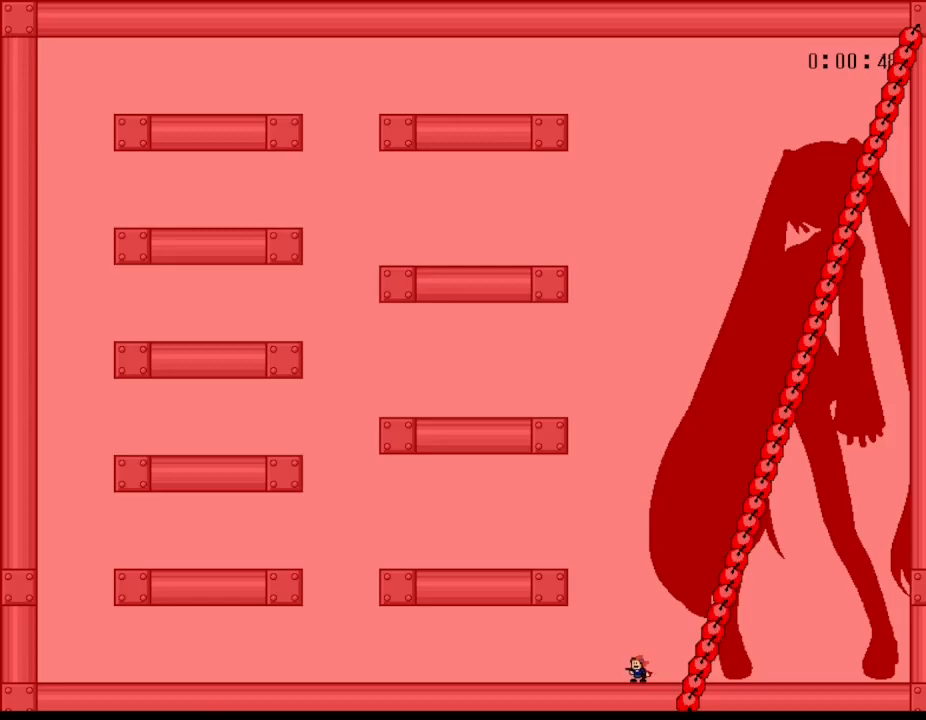
{"keys": ["left"], "events": [[67, "left", "down"]]}
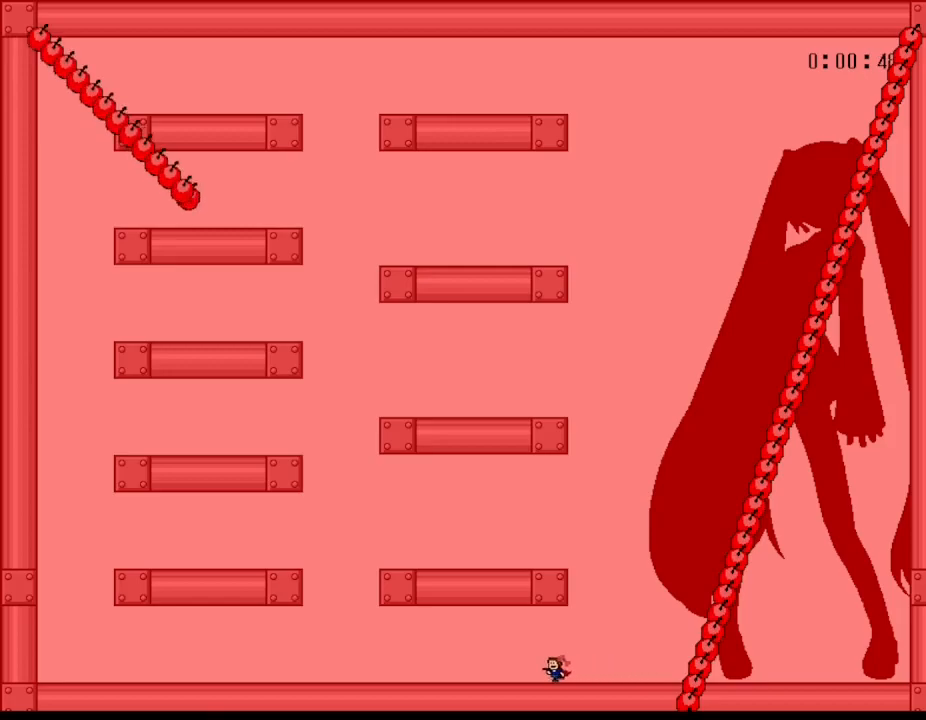
{"keys": ["left"], "events": []}
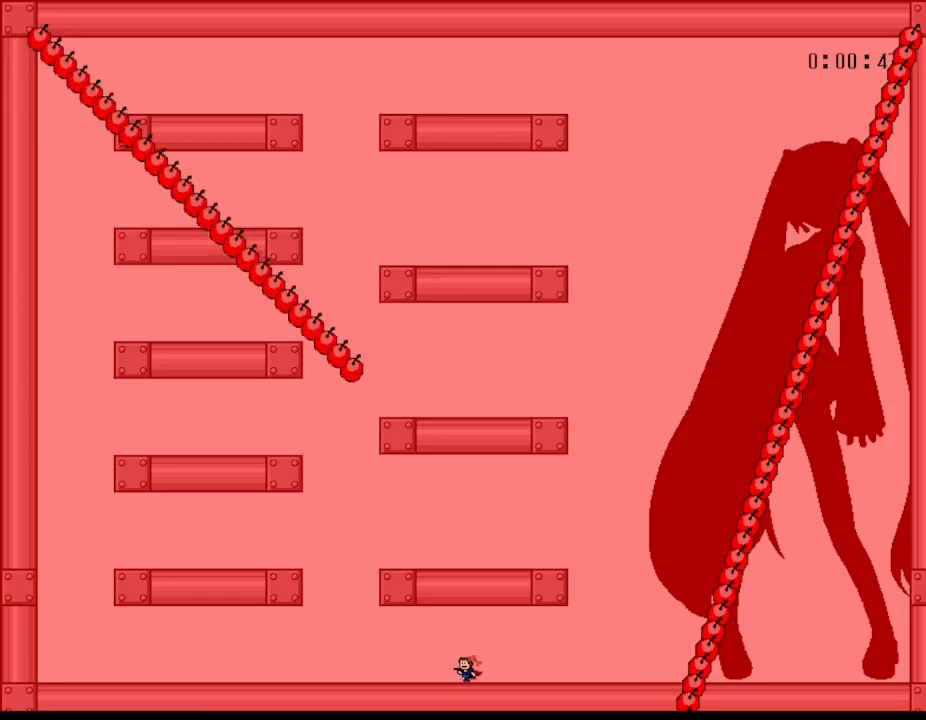
{"keys": ["left"], "events": []}
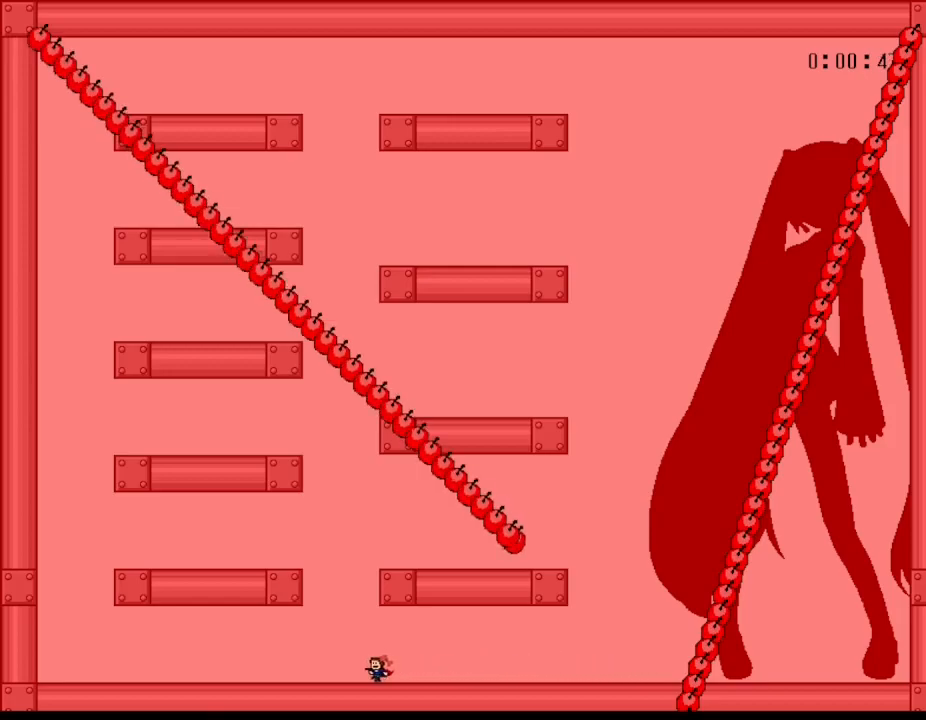
{"keys": ["left"], "events": []}
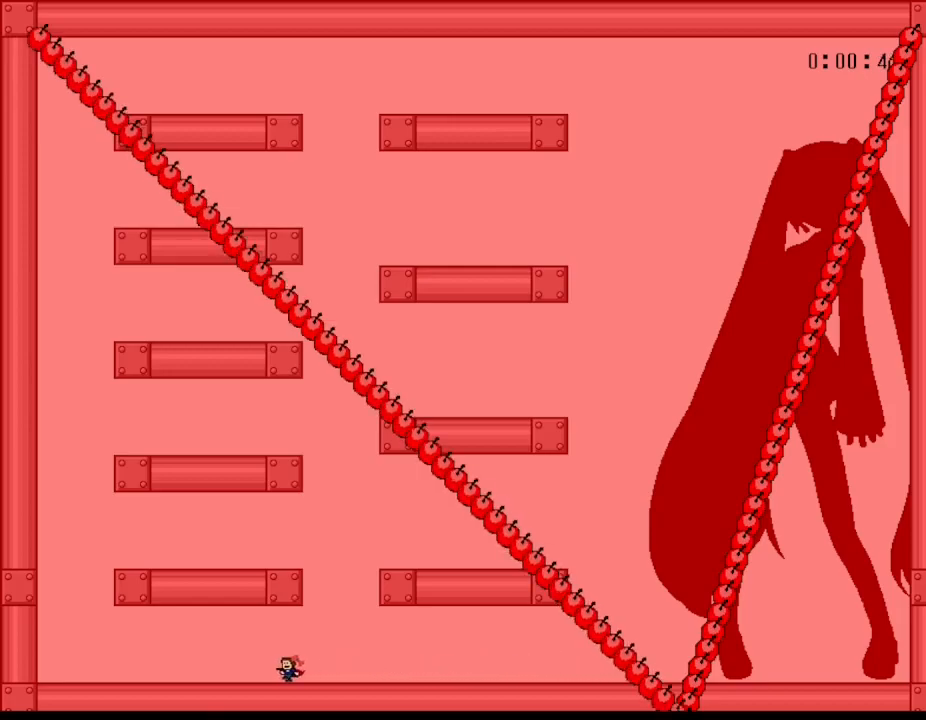
{"keys": ["left"], "events": []}
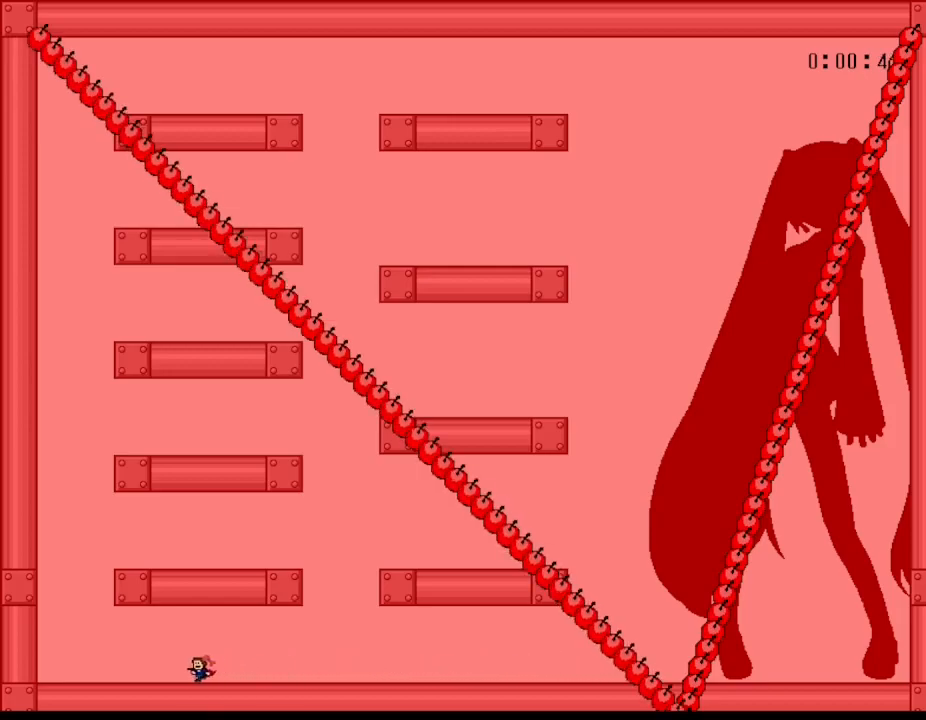
{"keys": ["left"], "events": []}
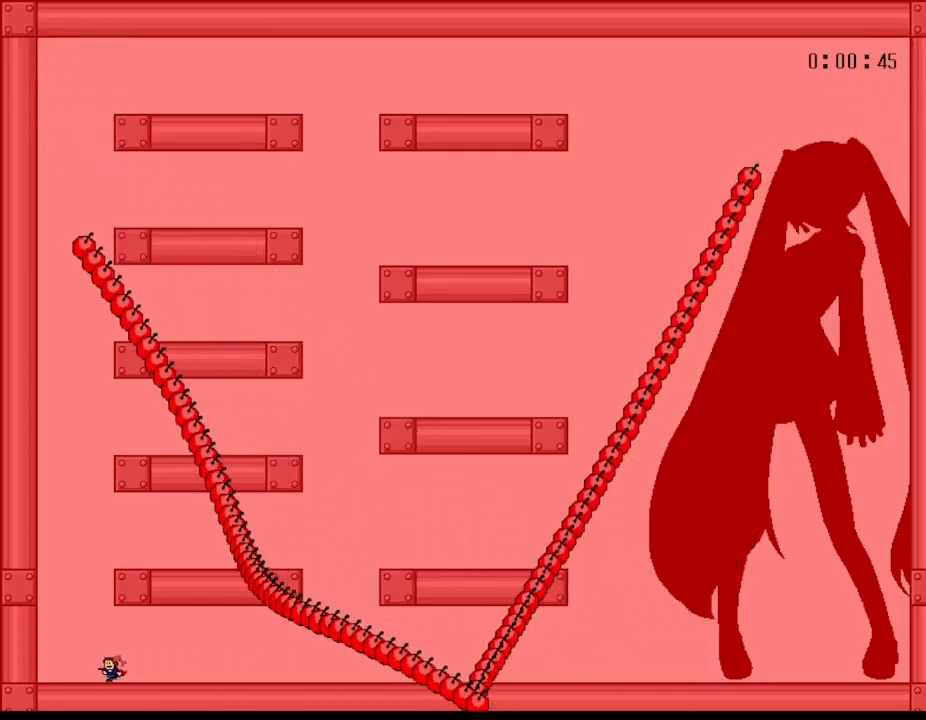
{"keys": ["left"], "events": []}
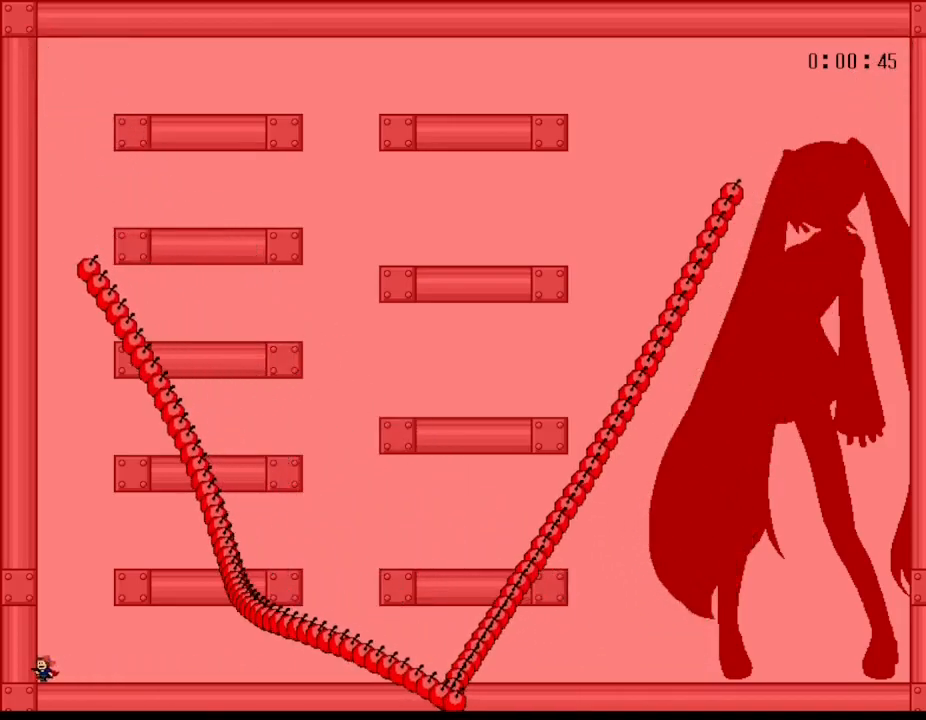
{"keys": [], "events": [[300, "left", "up"]]}
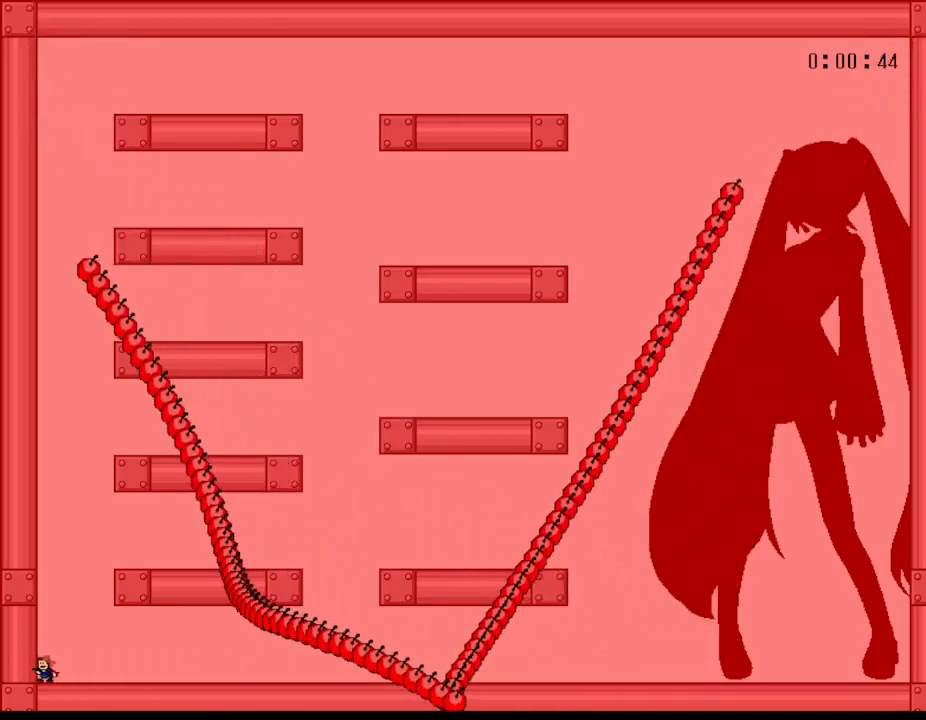
{"keys": [], "events": []}
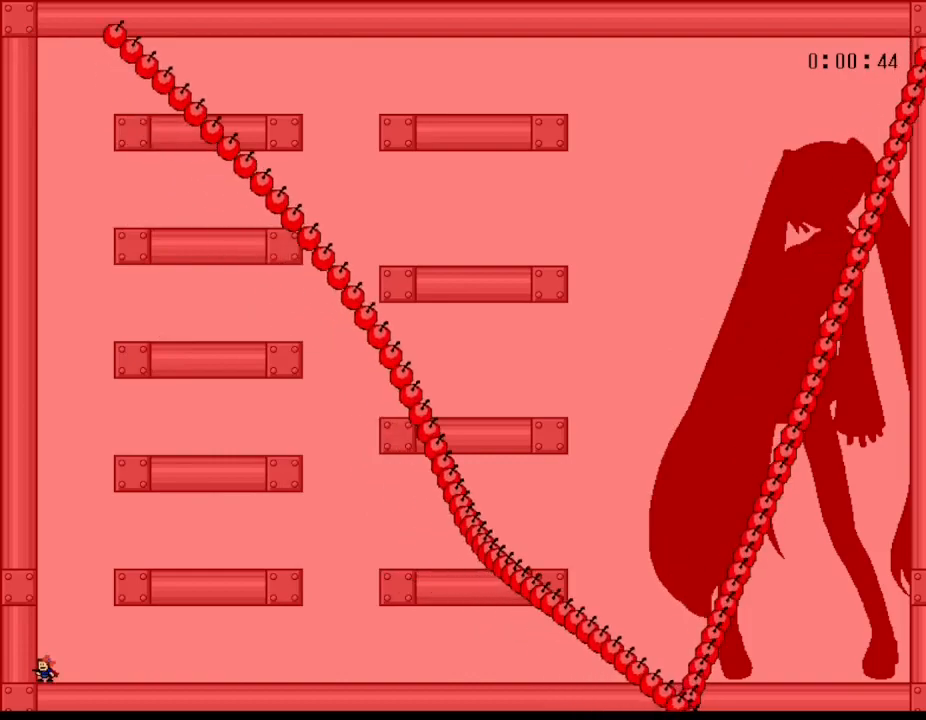
{"keys": [], "events": []}
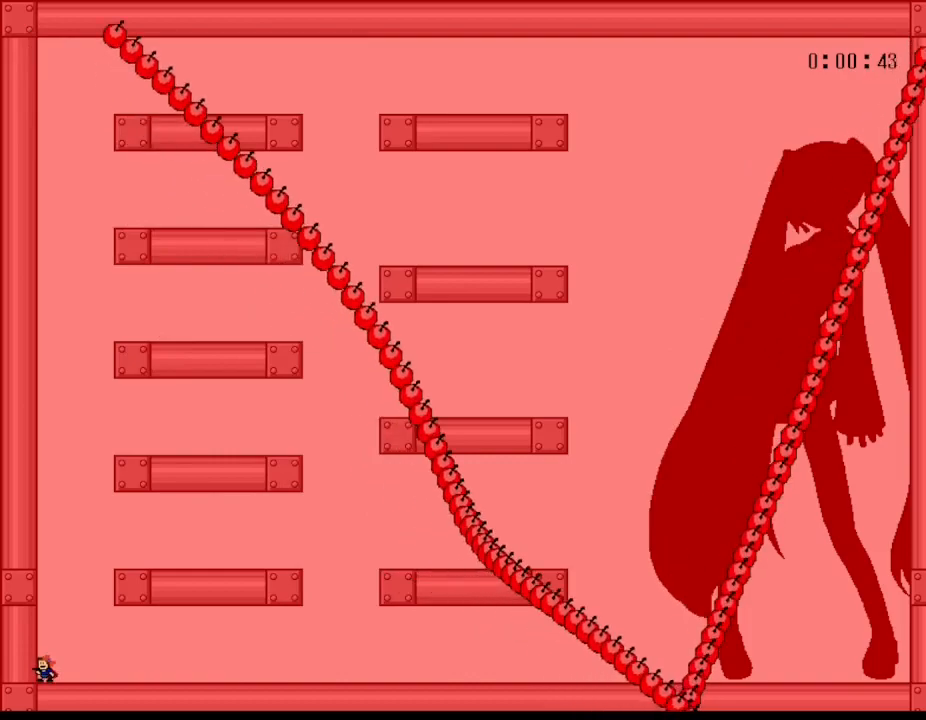
{"keys": [], "events": []}
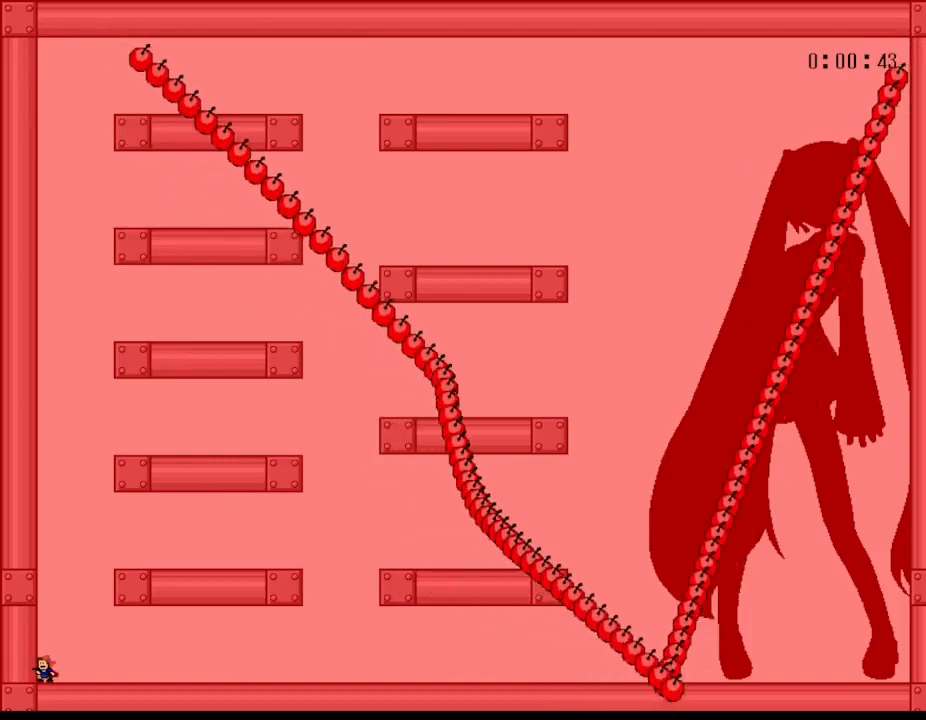
{"keys": [], "events": []}
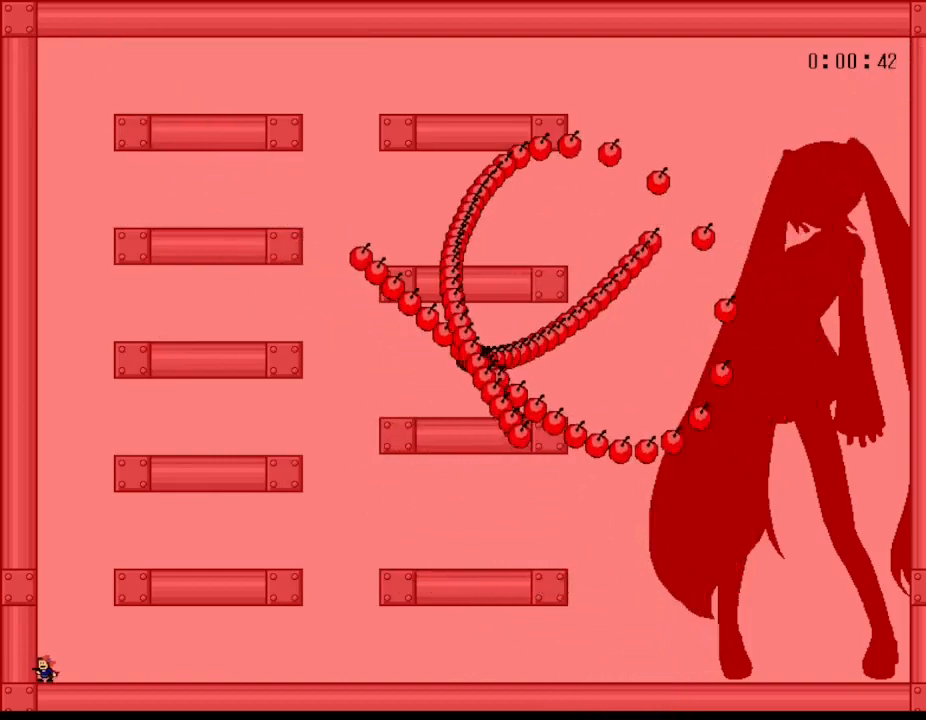
{"keys": [], "events": []}
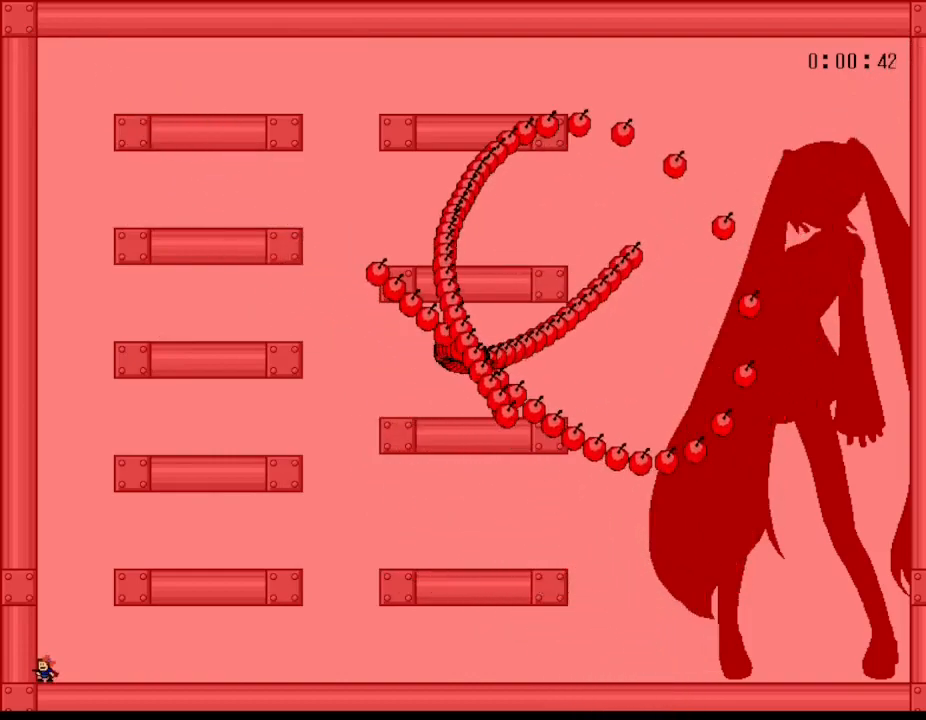
{"keys": [], "events": []}